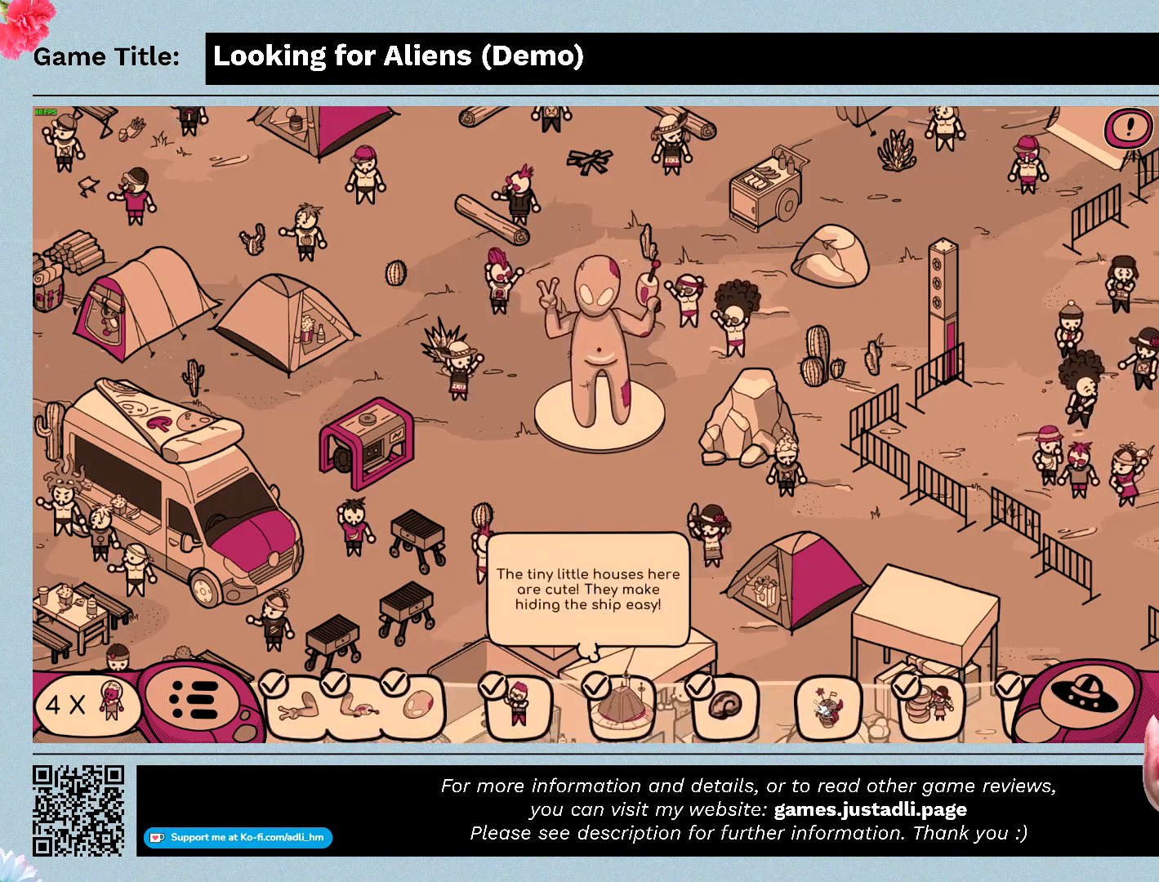
Gameplay with keyboard and mouse; each line is a JSON object with the keys and mouse buttons held at the frame after it. "events" lists presses ("down") and releases ("up") of "0", "1", "2", "3", "4", "5", "6", "7", "8", "9", "a", "alt", "b", "c", "caps_lock", "ctrl", "d", "down", "e", "escape", "f", "f1", "f2", "f3", "f4", "g", "h", "i", "j", "k", "l", "left", "m", "n", "o", "p", "q", "r", "return", "right", "s", "shift", "space", "t", "tab", "tilde", "u", "up", "v", "w", "x", "y", "z", "mouse_left", "mouse_wheel" and "mouse_right" between this image and that frame as [ms after this image, input, new state], when the widget could be followed in between. "mouse_left", "mouse_wheel", "mouse_right" = the "left", "wheel", "right" buttons of the "mouse" list. No other keys are recorded. "wheel" means that the mouse wheel is clicked or scrolled. Mouse movement is not recorded.
{"keys": [], "mouse": [], "events": [[200, "mouse_left", "down"], [467, "mouse_left", "up"]]}
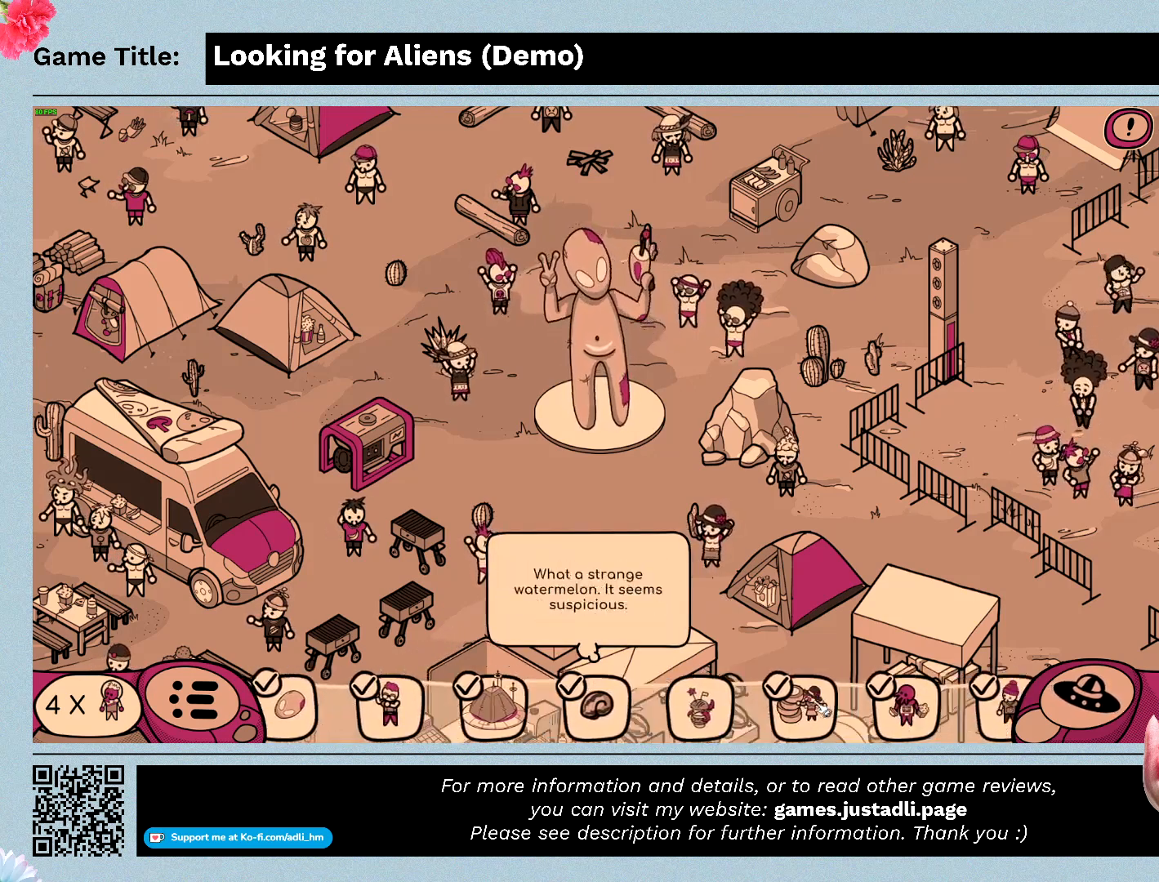
{"keys": [], "mouse": [], "events": []}
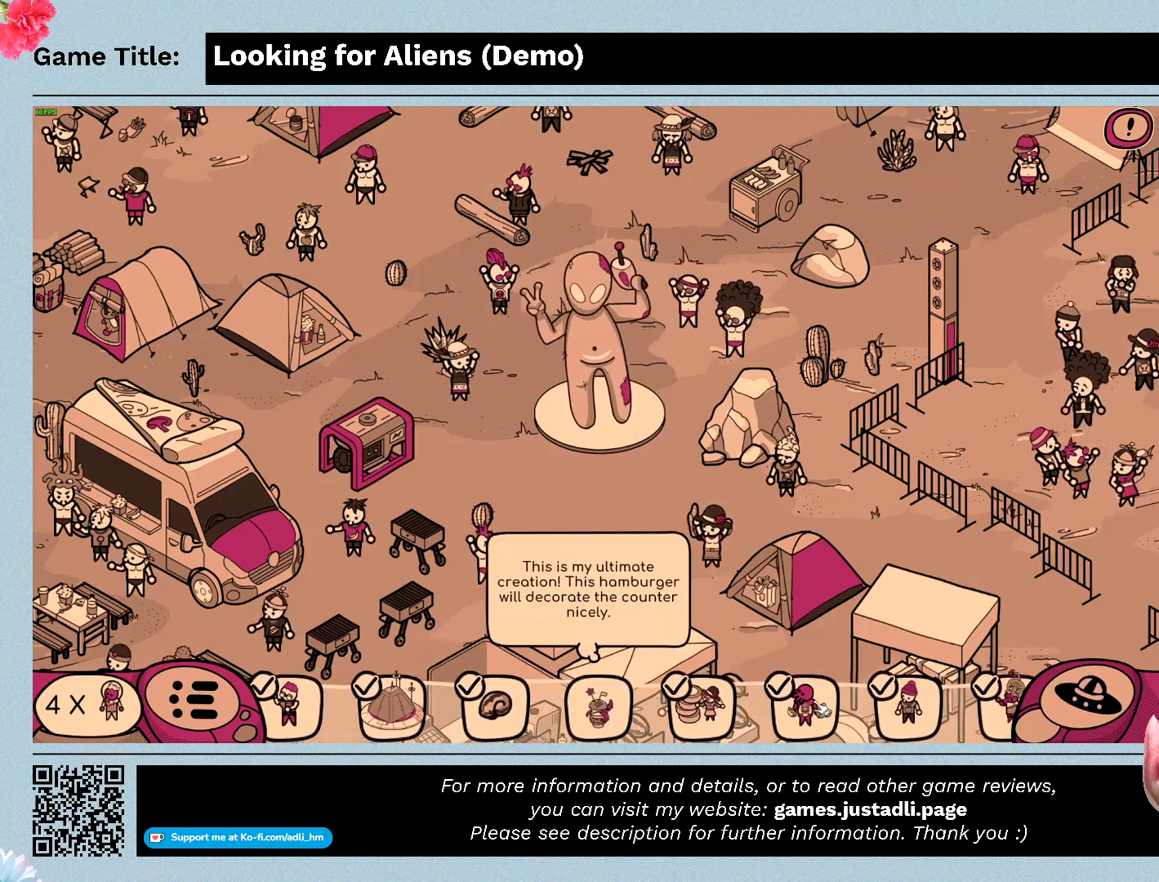
{"keys": [], "mouse": [], "events": []}
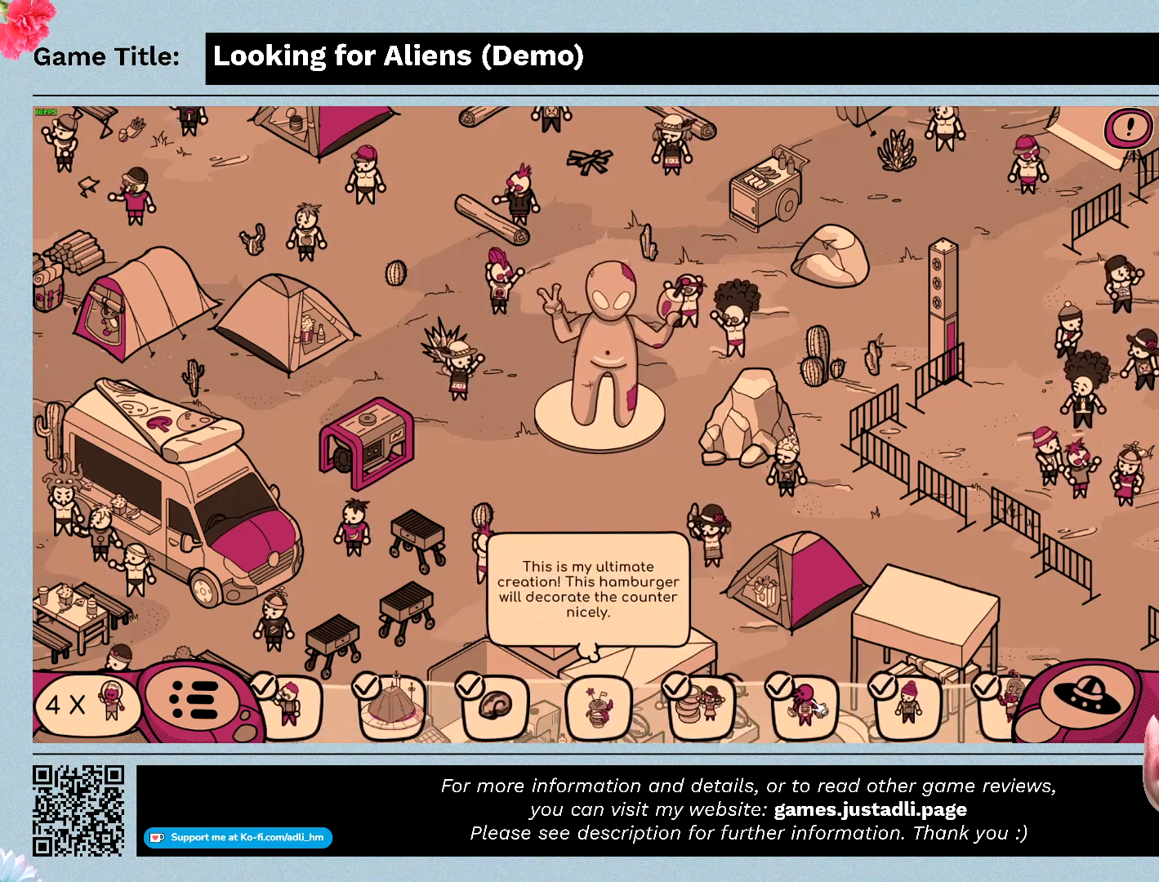
{"keys": [], "mouse": [], "events": []}
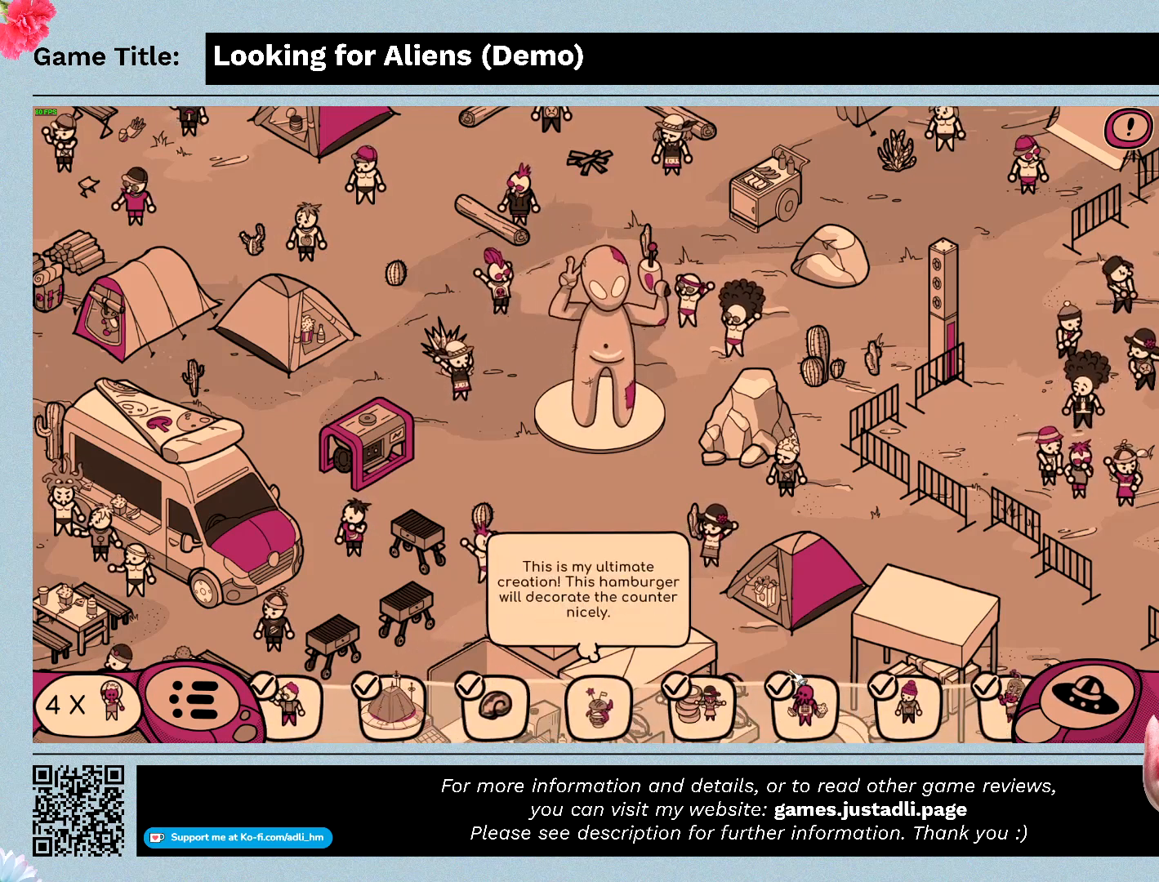
{"keys": [], "mouse": [], "events": []}
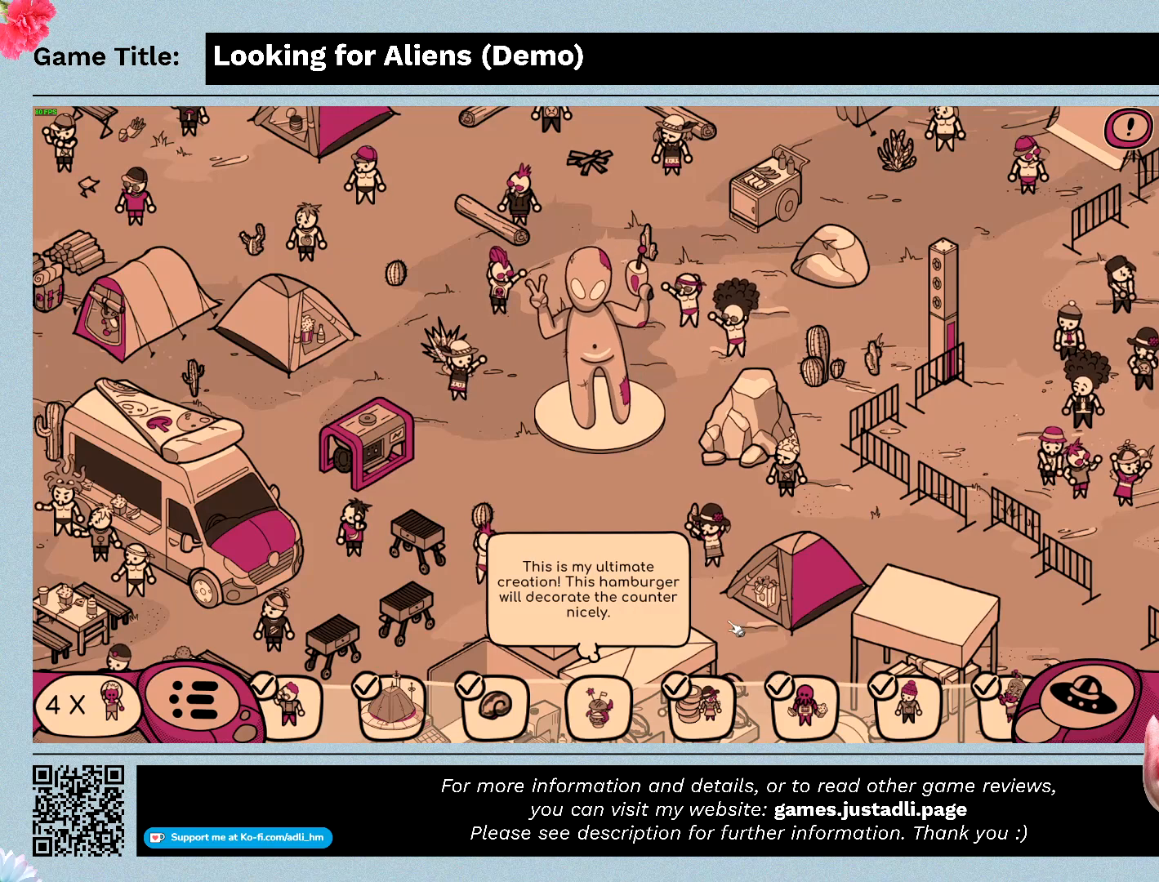
{"keys": [], "mouse": [], "events": []}
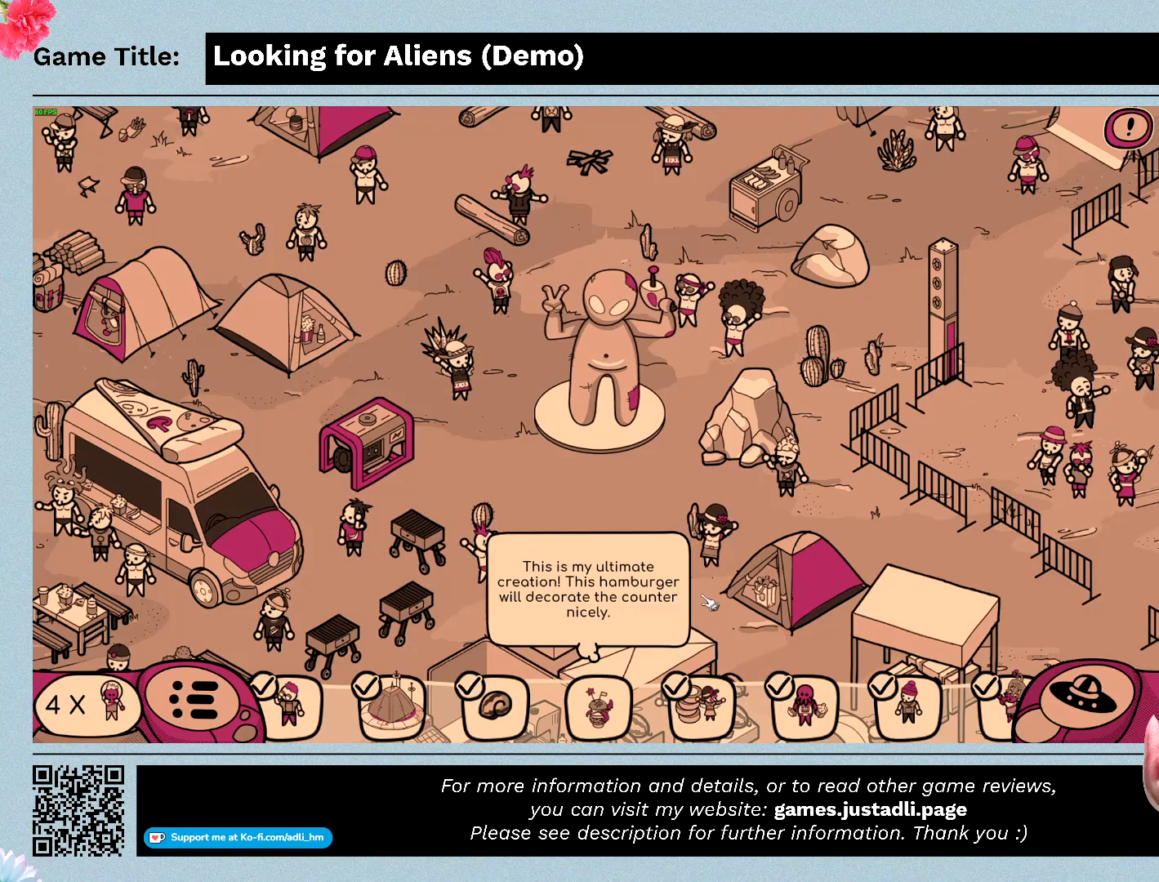
{"keys": [], "mouse": [], "events": []}
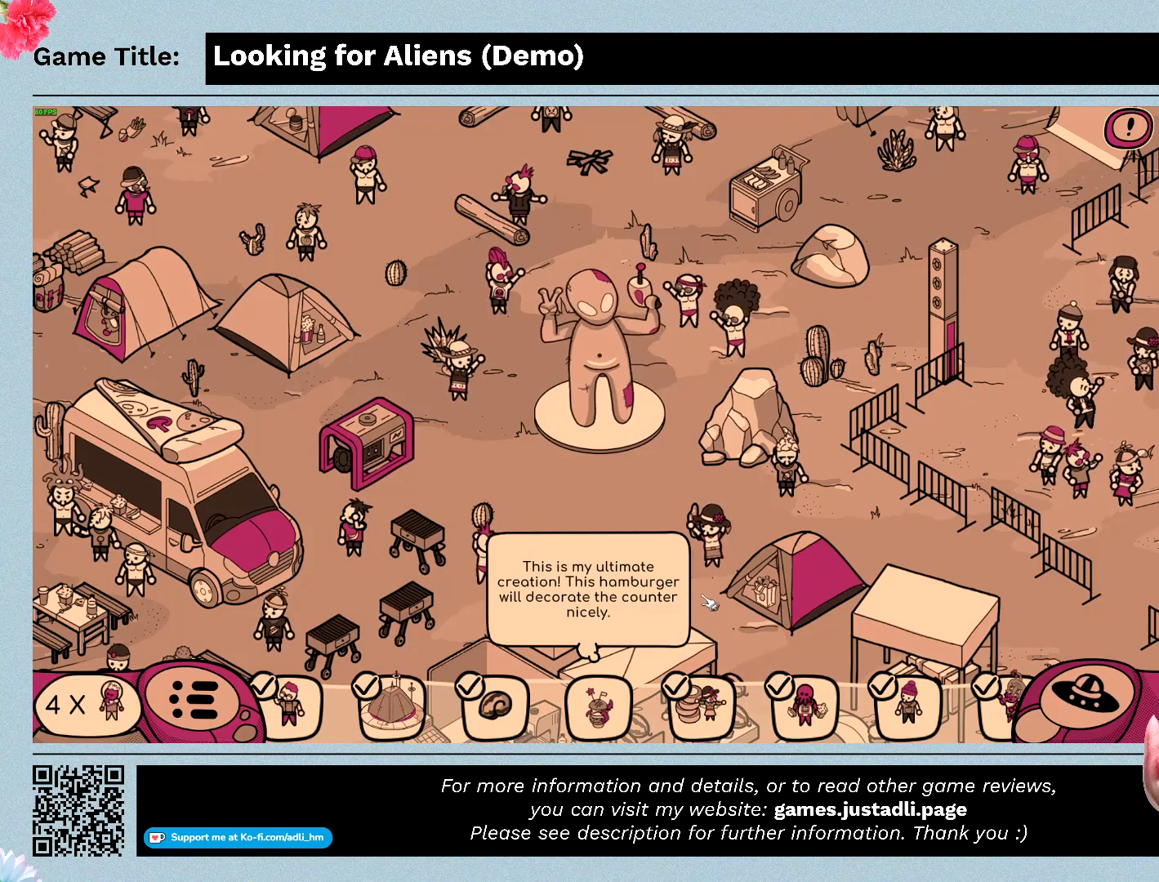
{"keys": [], "mouse": [], "events": []}
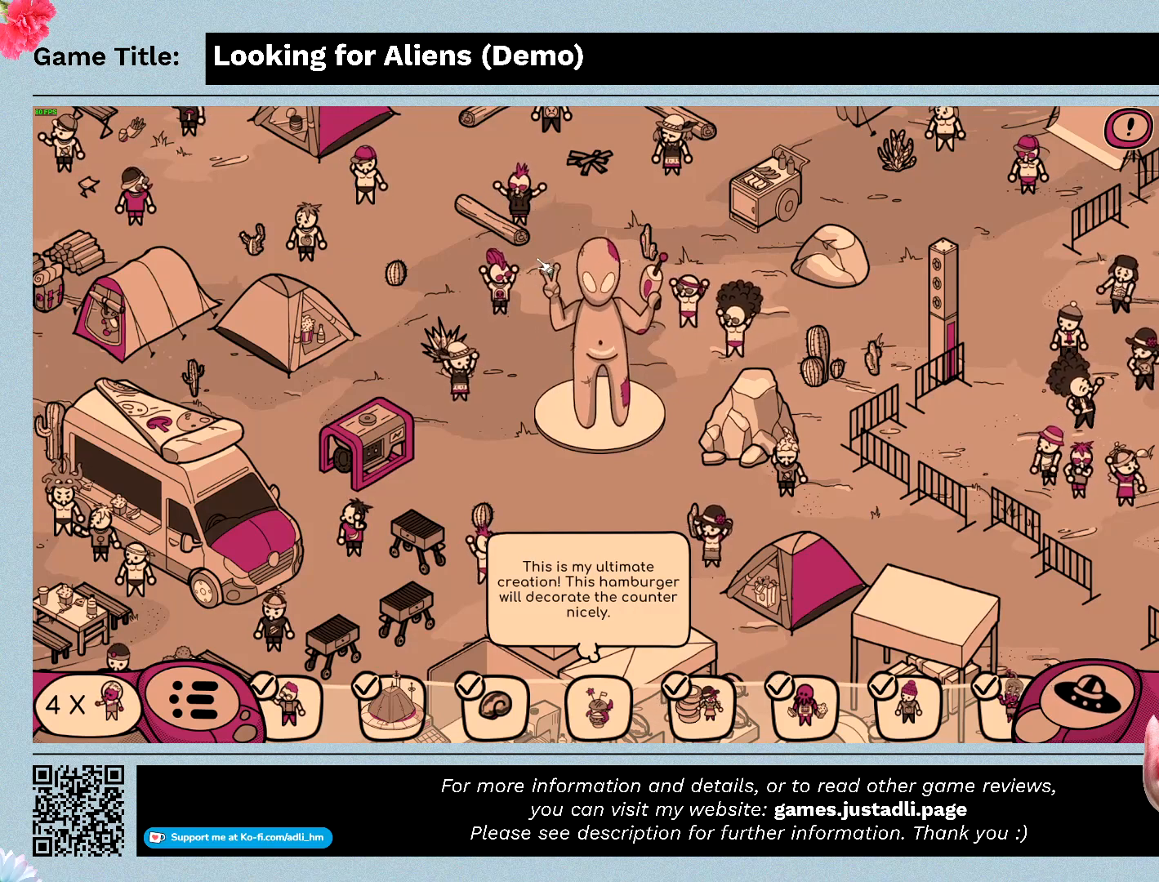
{"keys": [], "mouse": ["left"], "events": [[67, "mouse_left", "down"]]}
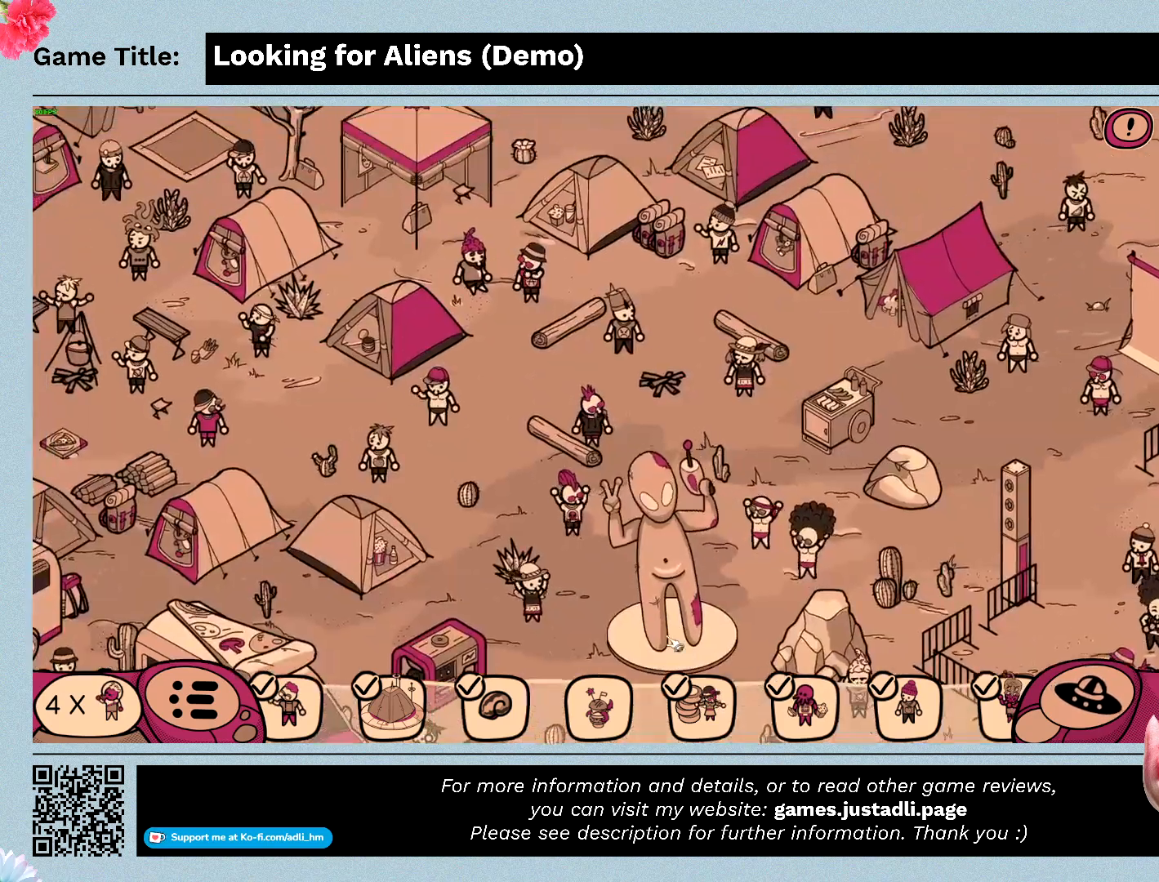
{"keys": [], "mouse": ["left"], "events": [[133, "mouse_left", "up"], [267, "mouse_left", "down"]]}
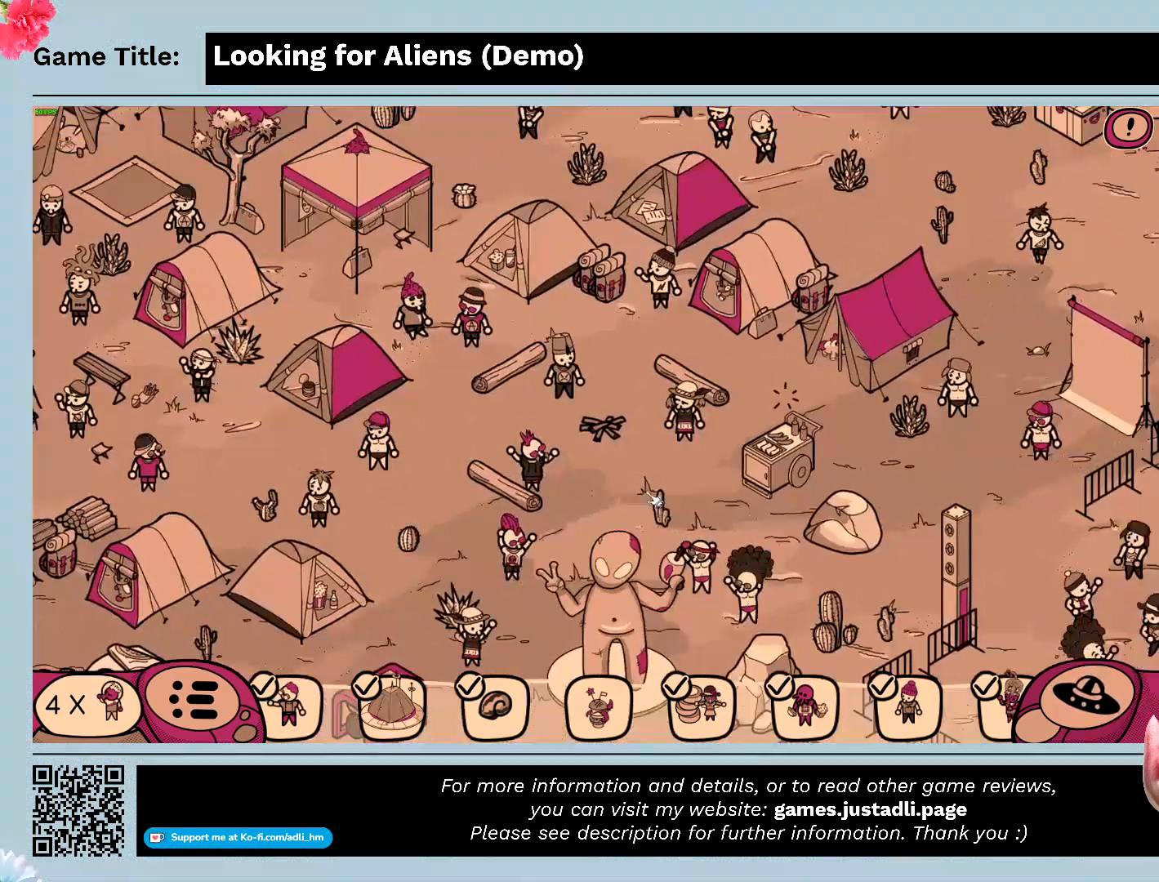
{"keys": [], "mouse": [], "events": [[367, "mouse_left", "up"]]}
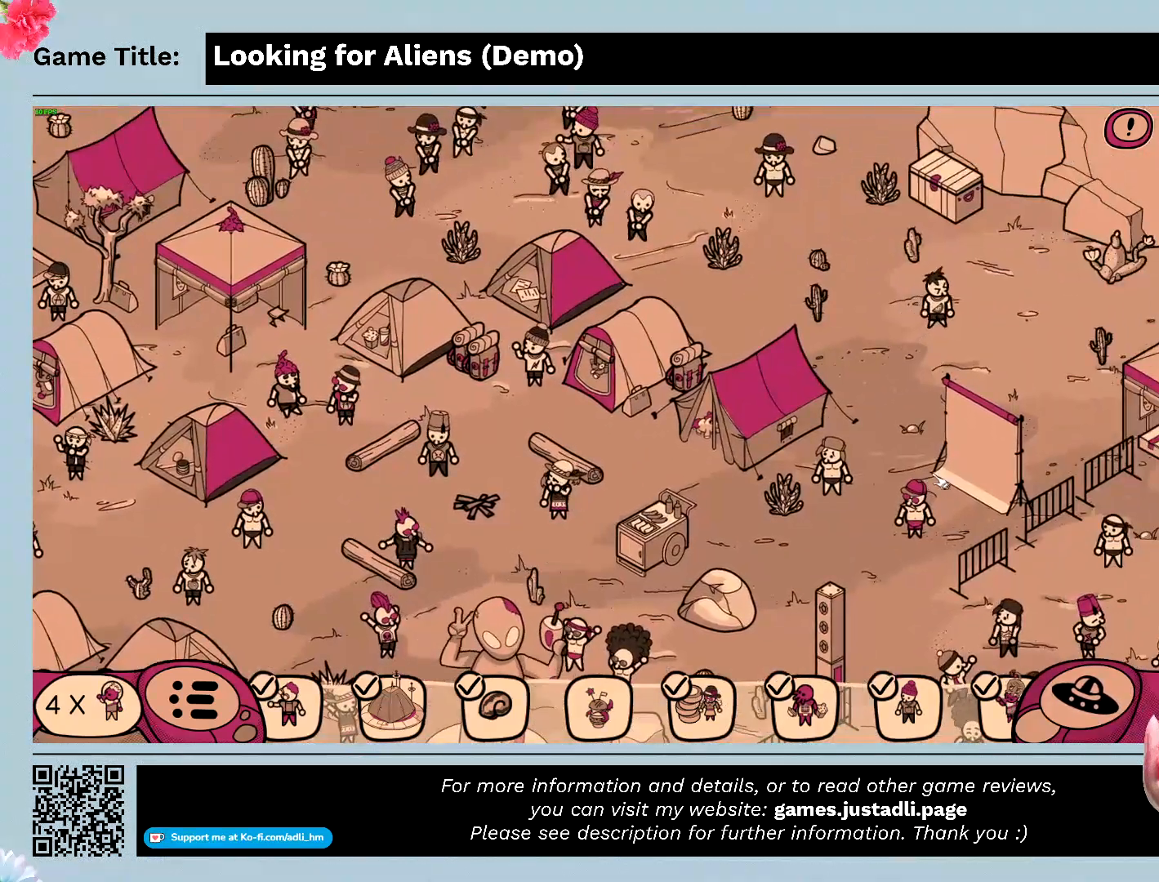
{"keys": [], "mouse": ["left"], "events": [[33, "mouse_left", "down"]]}
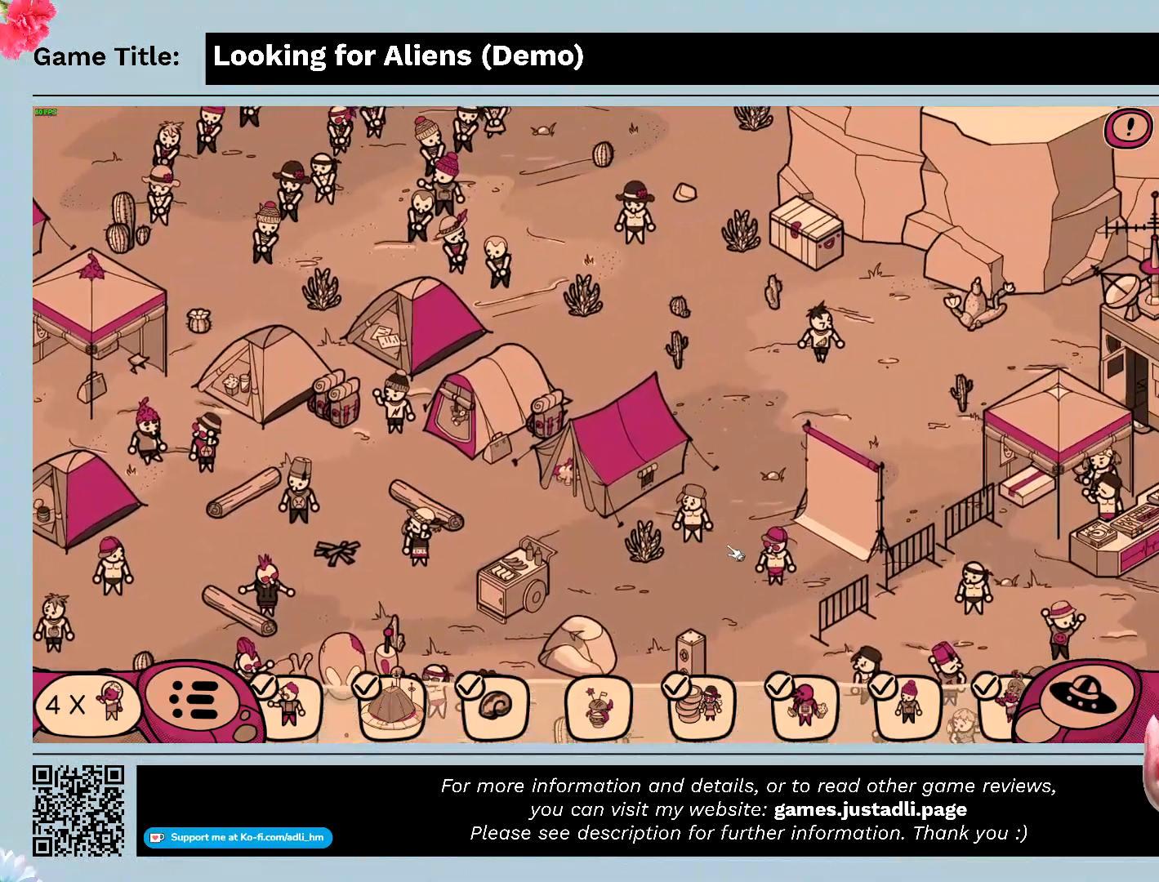
{"keys": [], "mouse": ["left"], "events": [[167, "mouse_left", "up"], [333, "mouse_left", "down"]]}
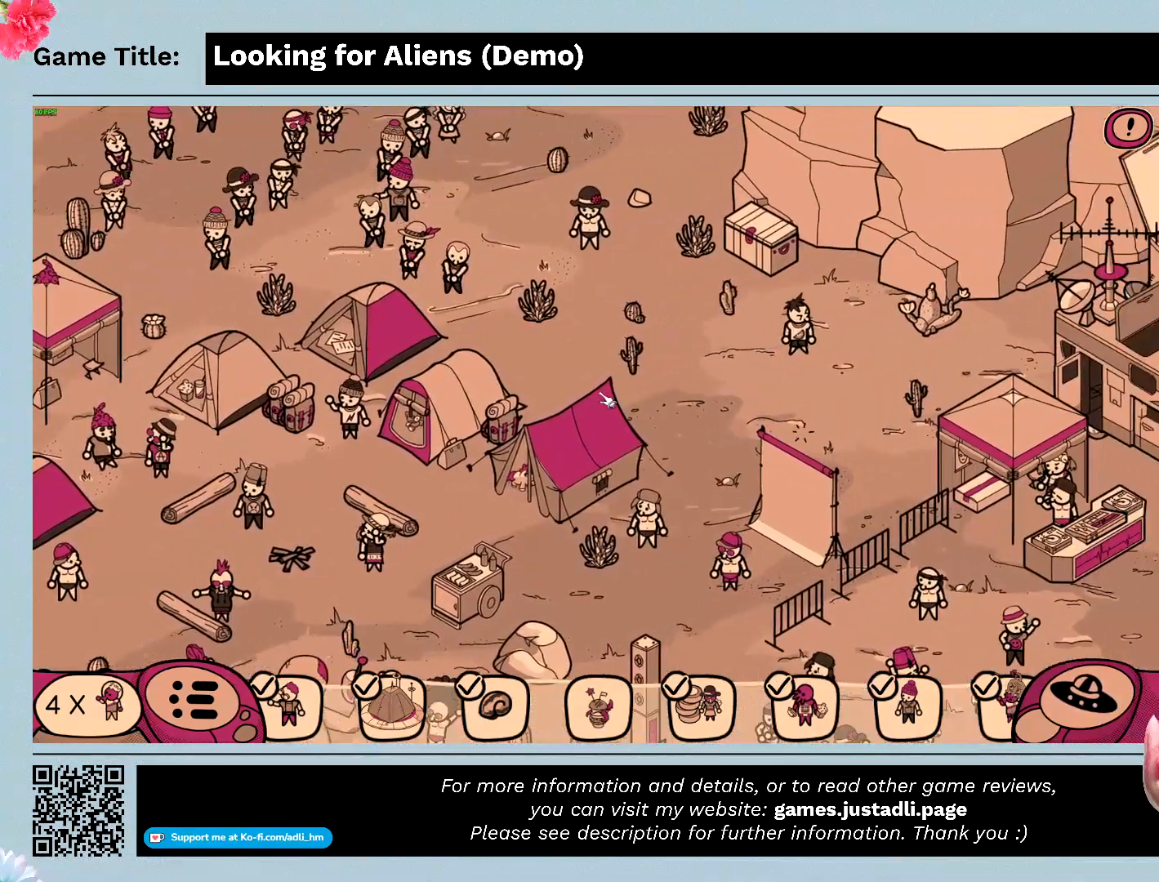
{"keys": [], "mouse": [], "events": [[367, "mouse_left", "up"]]}
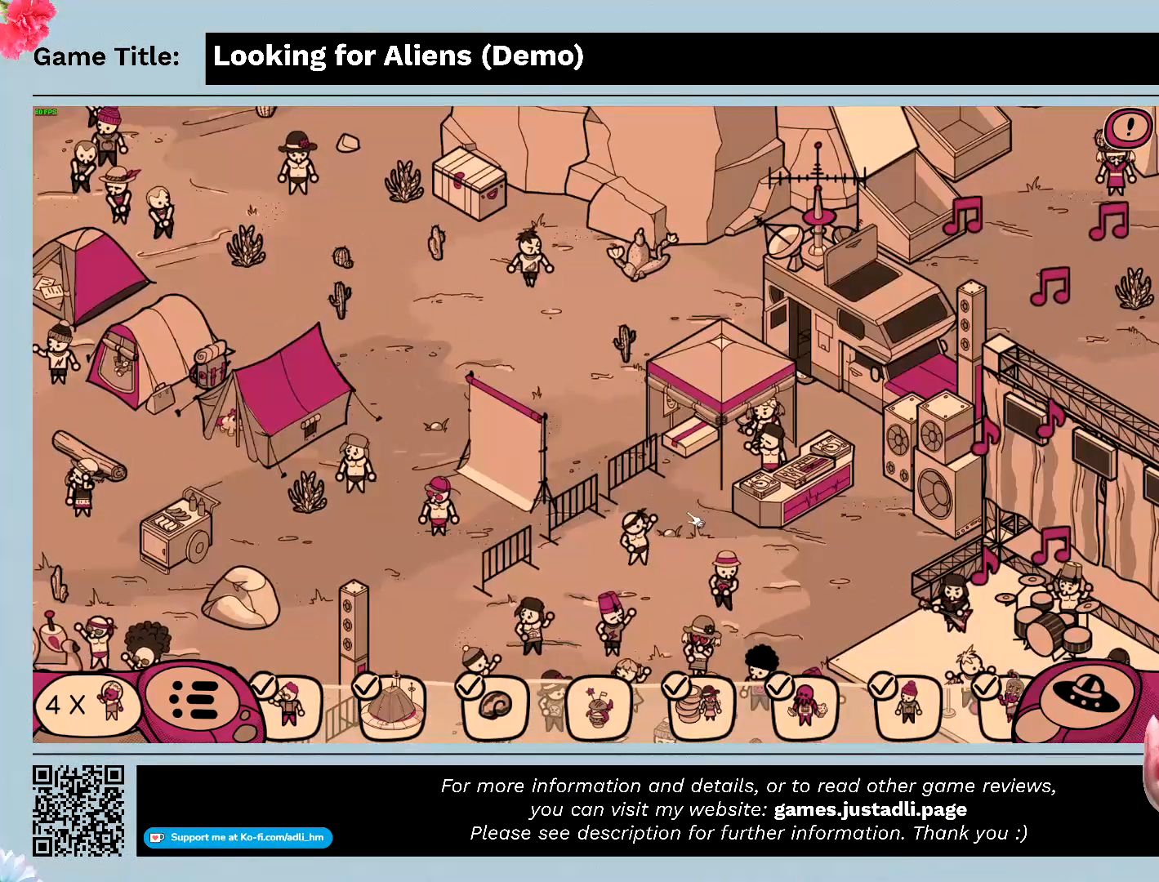
{"keys": [], "mouse": [], "events": []}
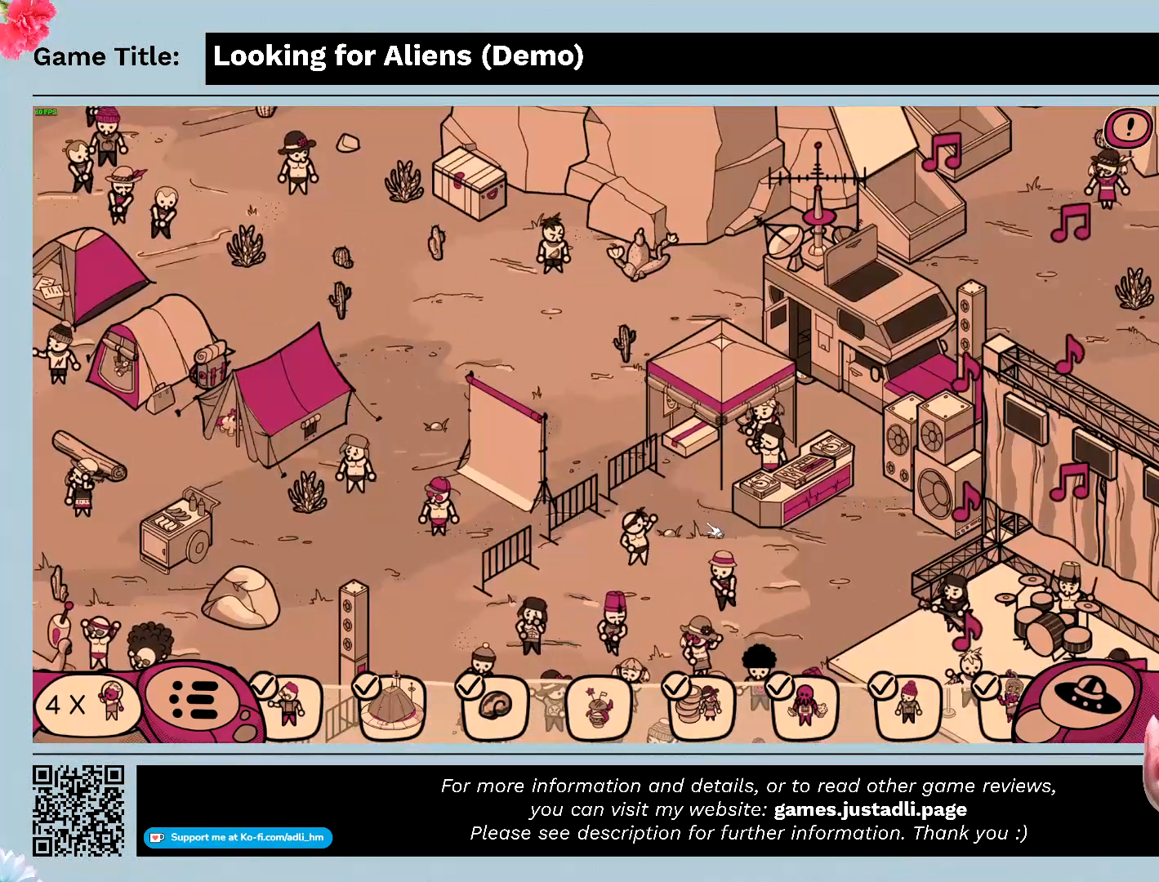
{"keys": [], "mouse": ["left"], "events": [[67, "mouse_left", "down"]]}
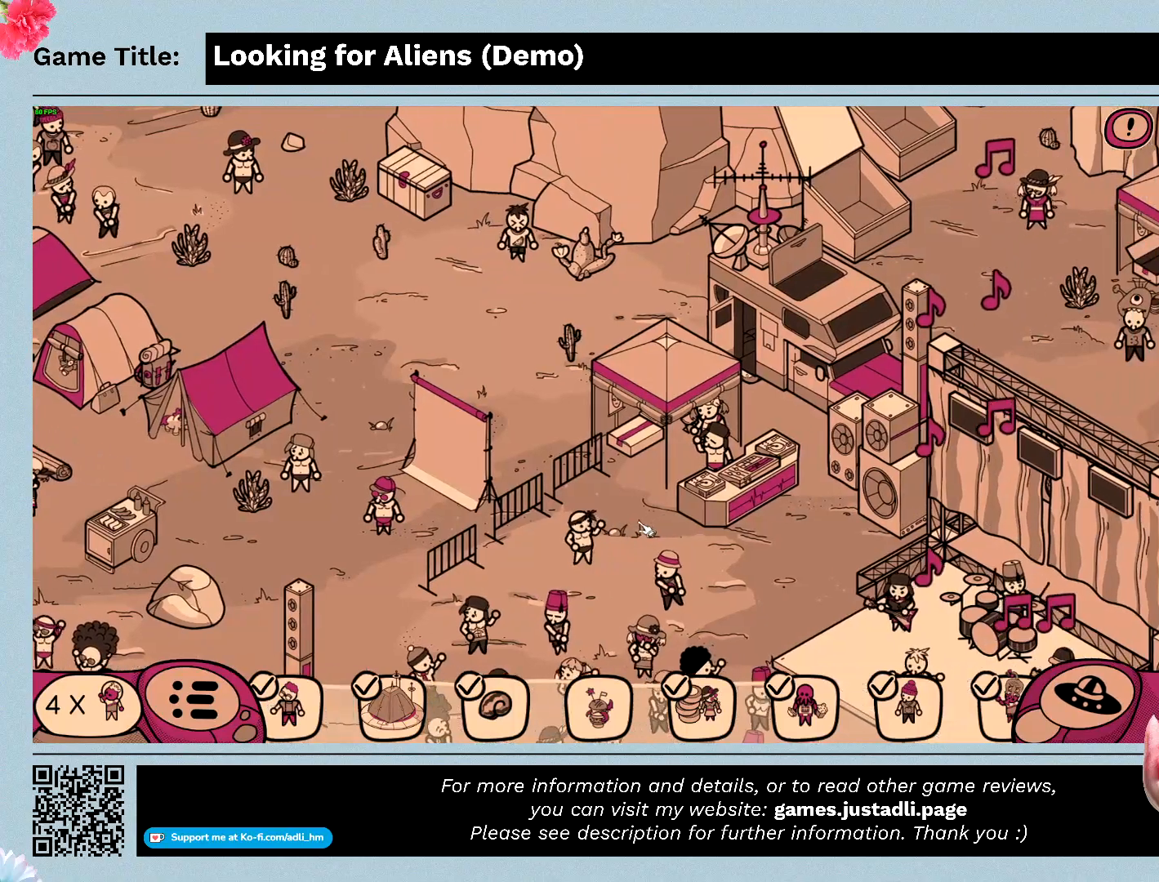
{"keys": [], "mouse": [], "events": [[300, "mouse_left", "up"]]}
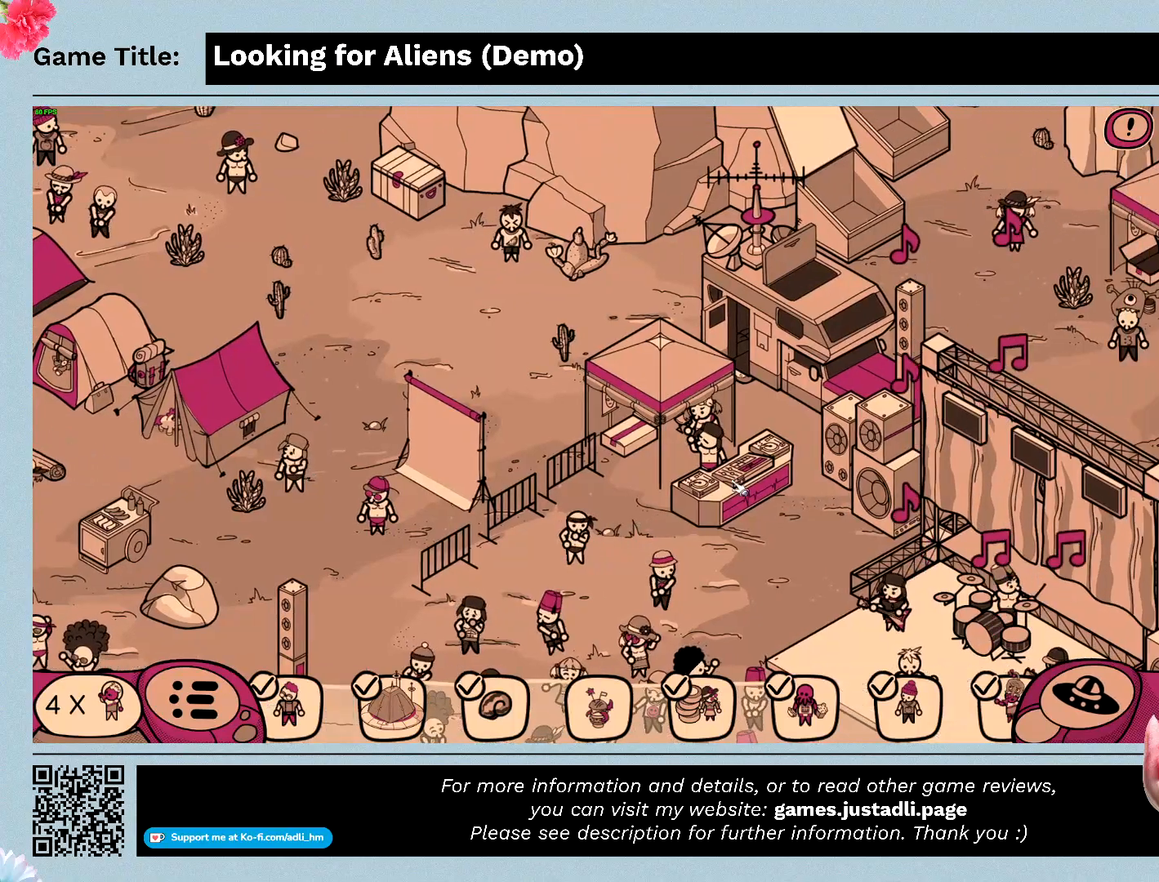
{"keys": [], "mouse": [], "events": []}
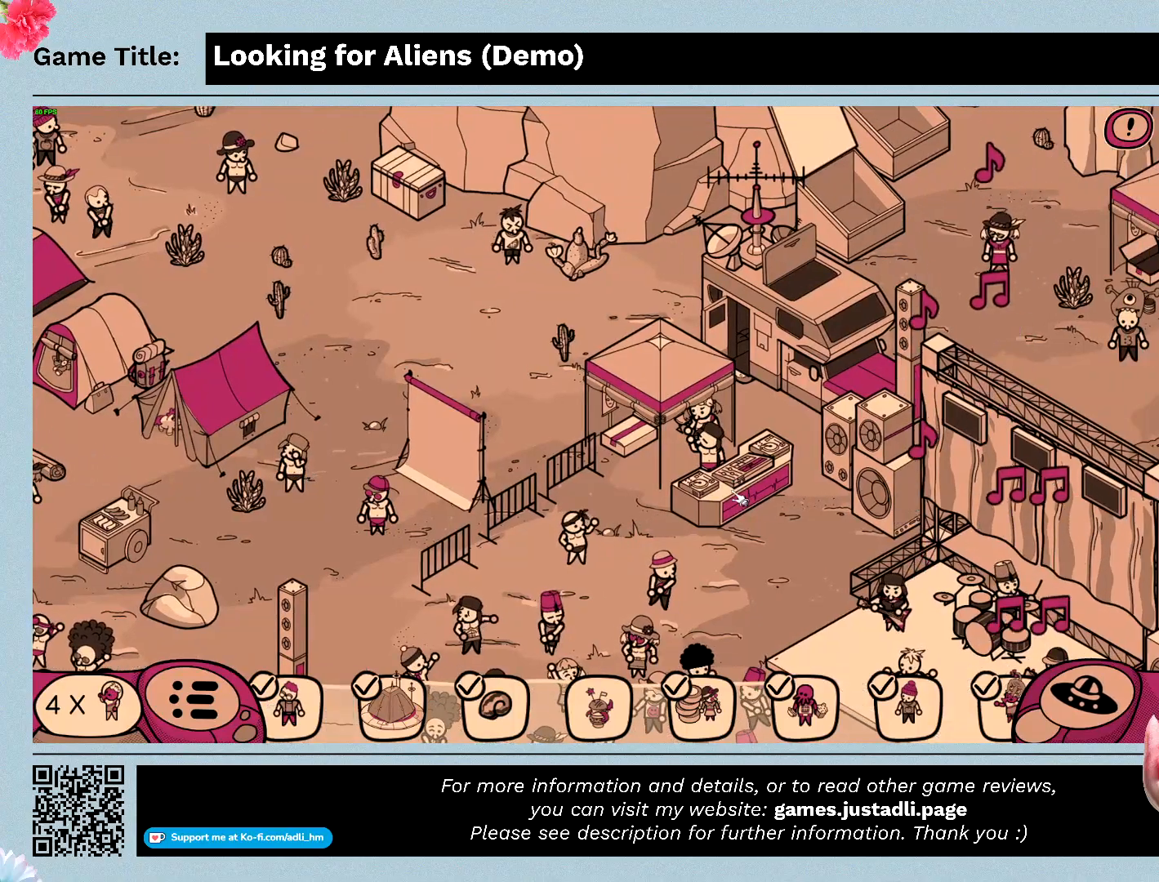
{"keys": [], "mouse": ["left"], "events": [[167, "mouse_left", "down"]]}
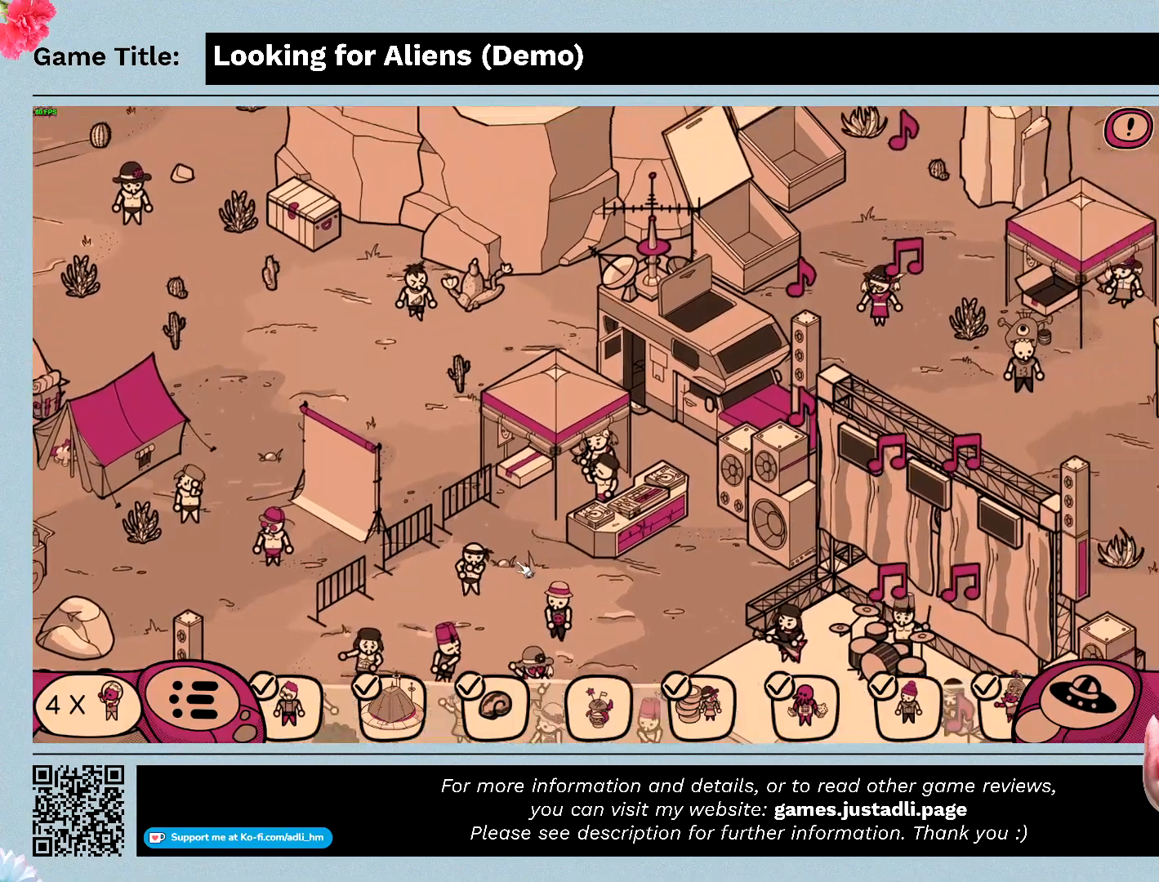
{"keys": [], "mouse": ["left"], "events": [[300, "mouse_left", "up"], [433, "mouse_left", "down"]]}
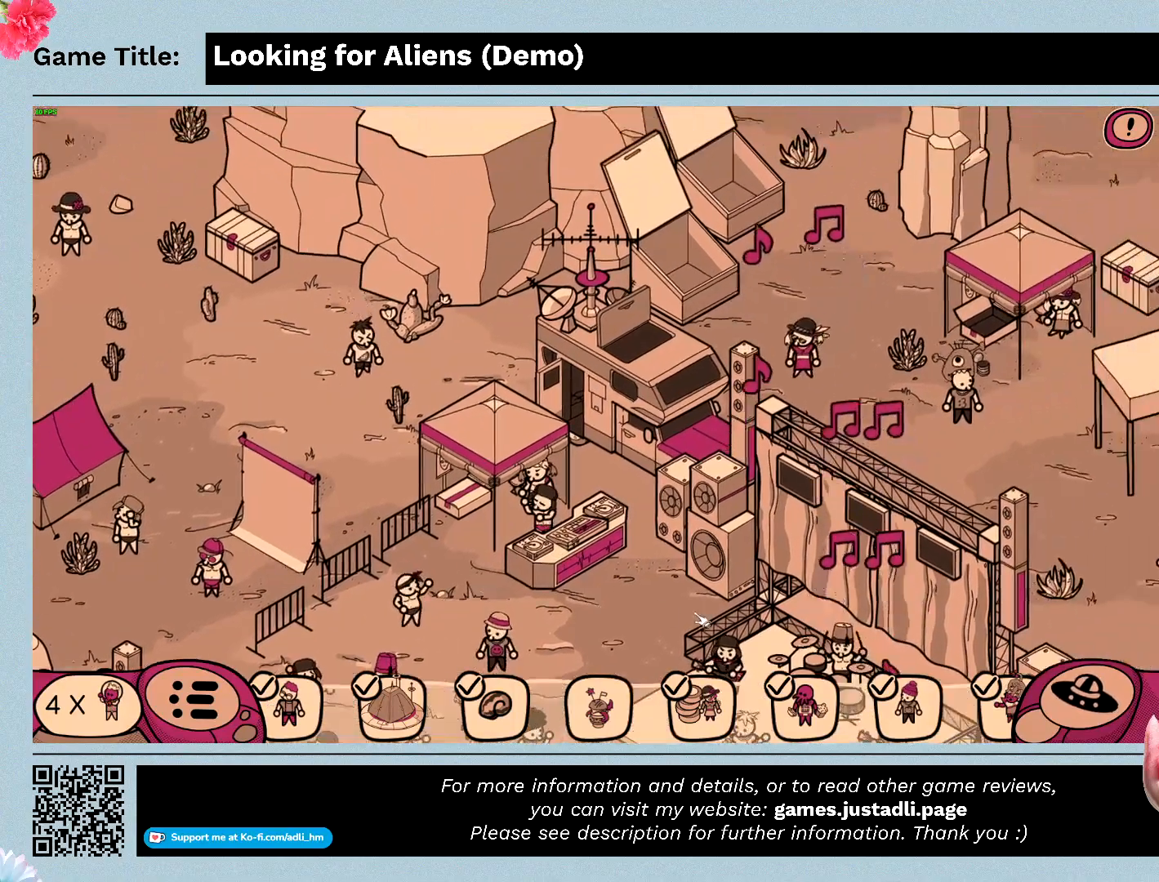
{"keys": [], "mouse": ["left"], "events": []}
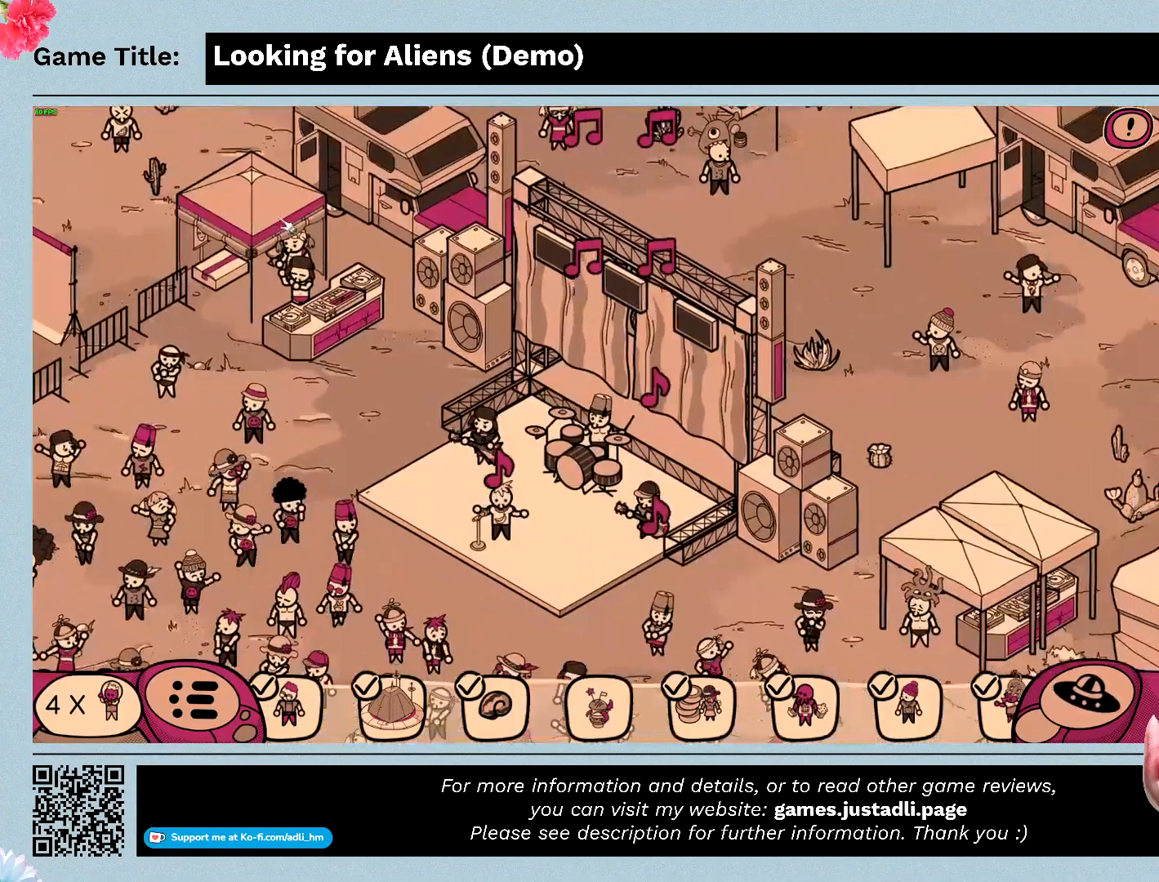
{"keys": [], "mouse": ["left"], "events": [[33, "mouse_left", "up"], [233, "mouse_left", "down"]]}
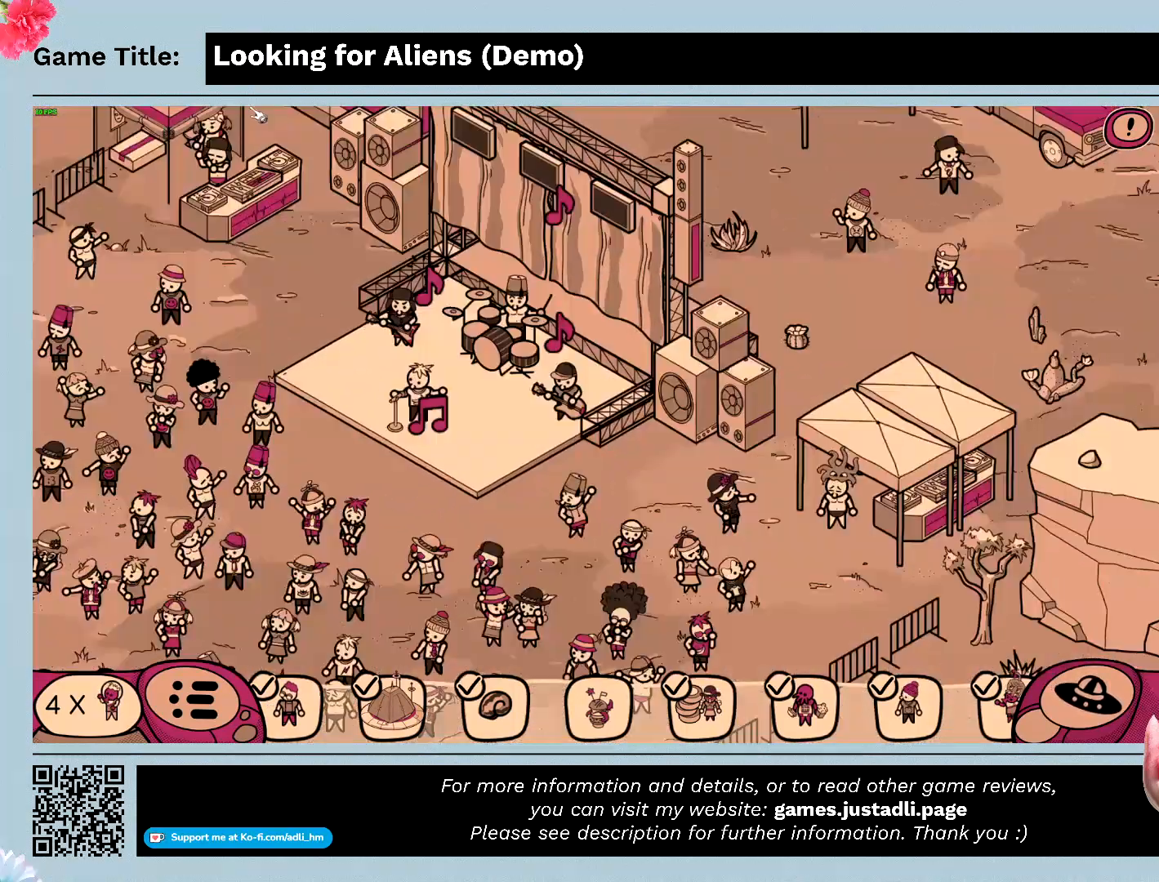
{"keys": [], "mouse": [], "events": [[267, "mouse_left", "up"]]}
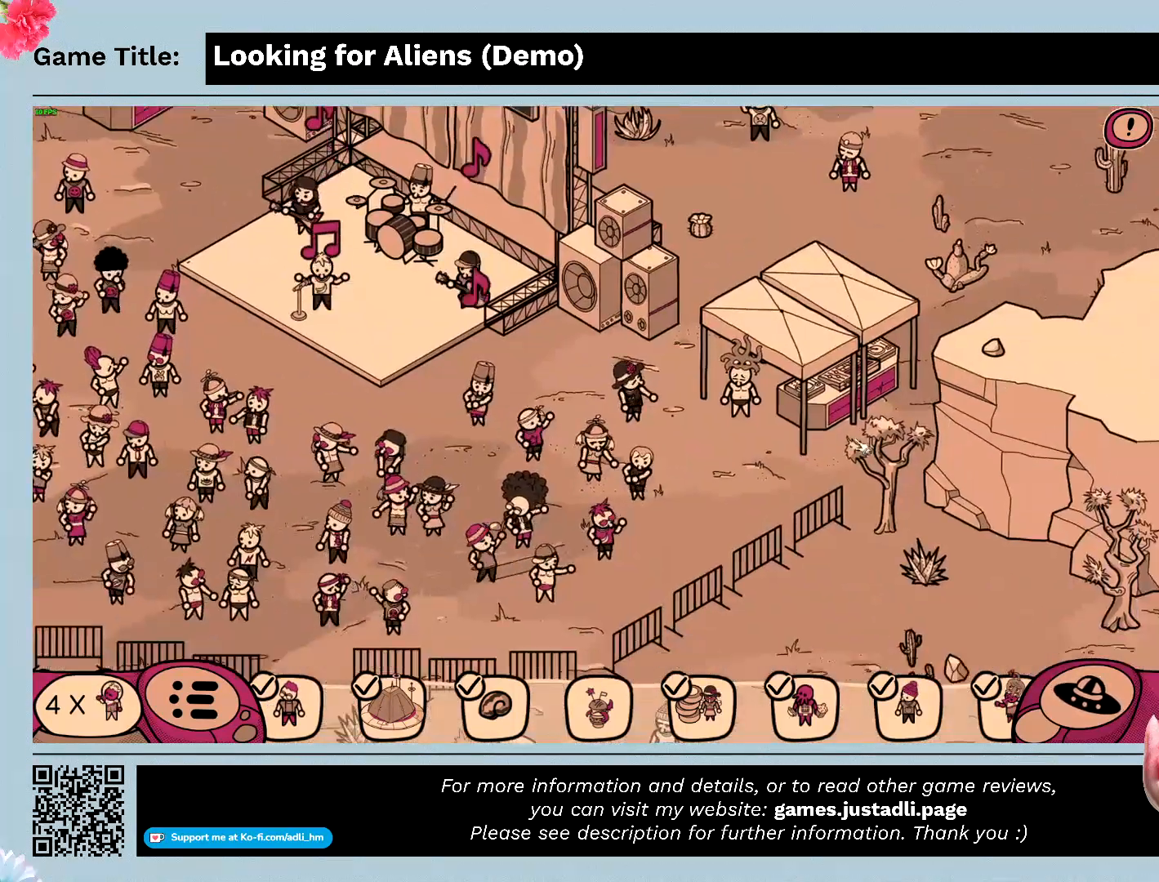
{"keys": [], "mouse": [], "events": []}
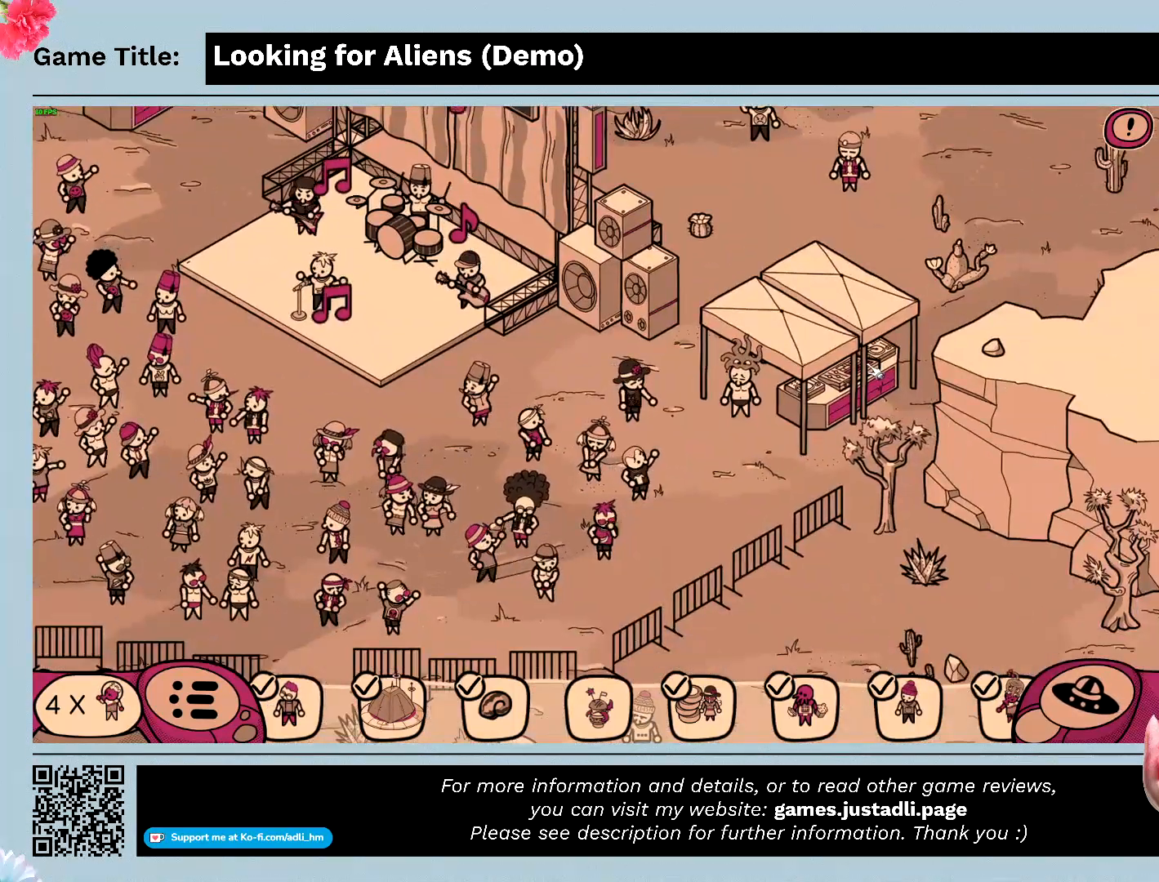
{"keys": [], "mouse": ["left"], "events": [[333, "mouse_left", "down"]]}
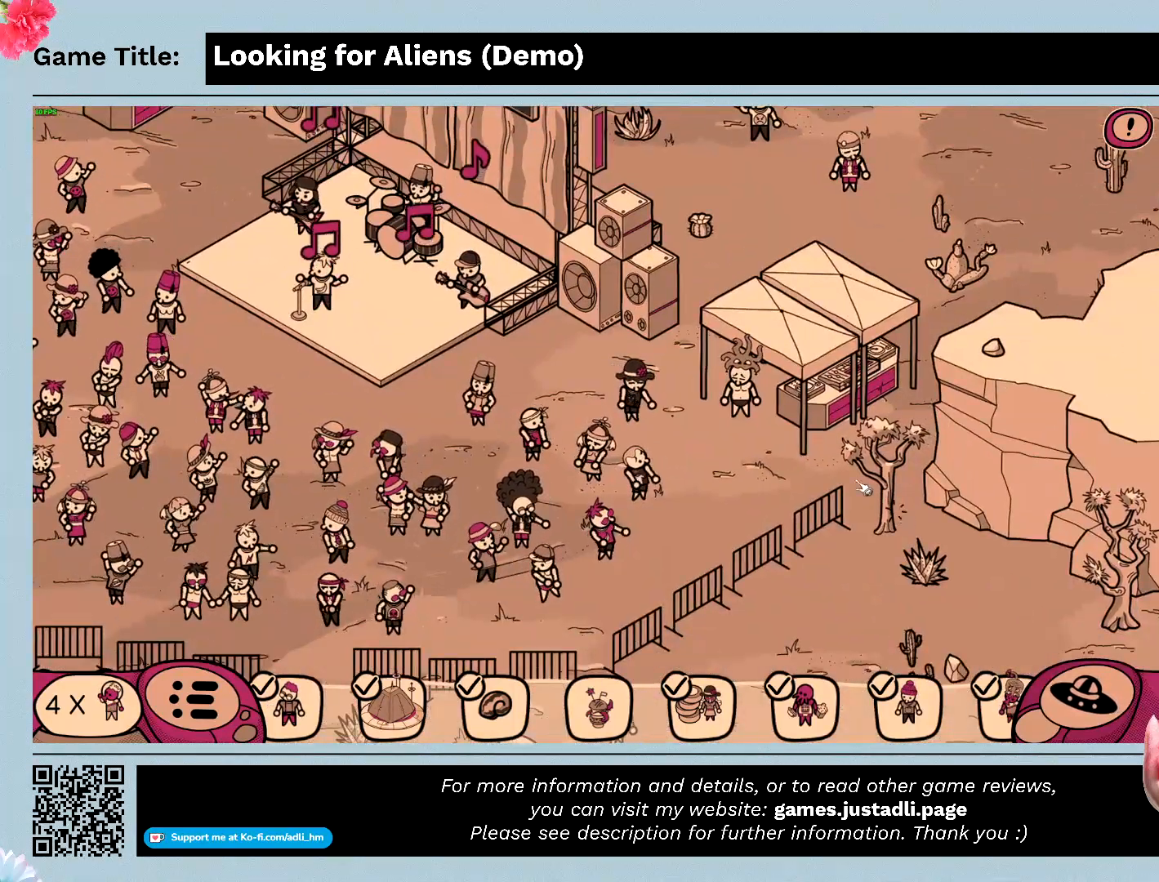
{"keys": [], "mouse": [], "events": [[400, "mouse_left", "up"]]}
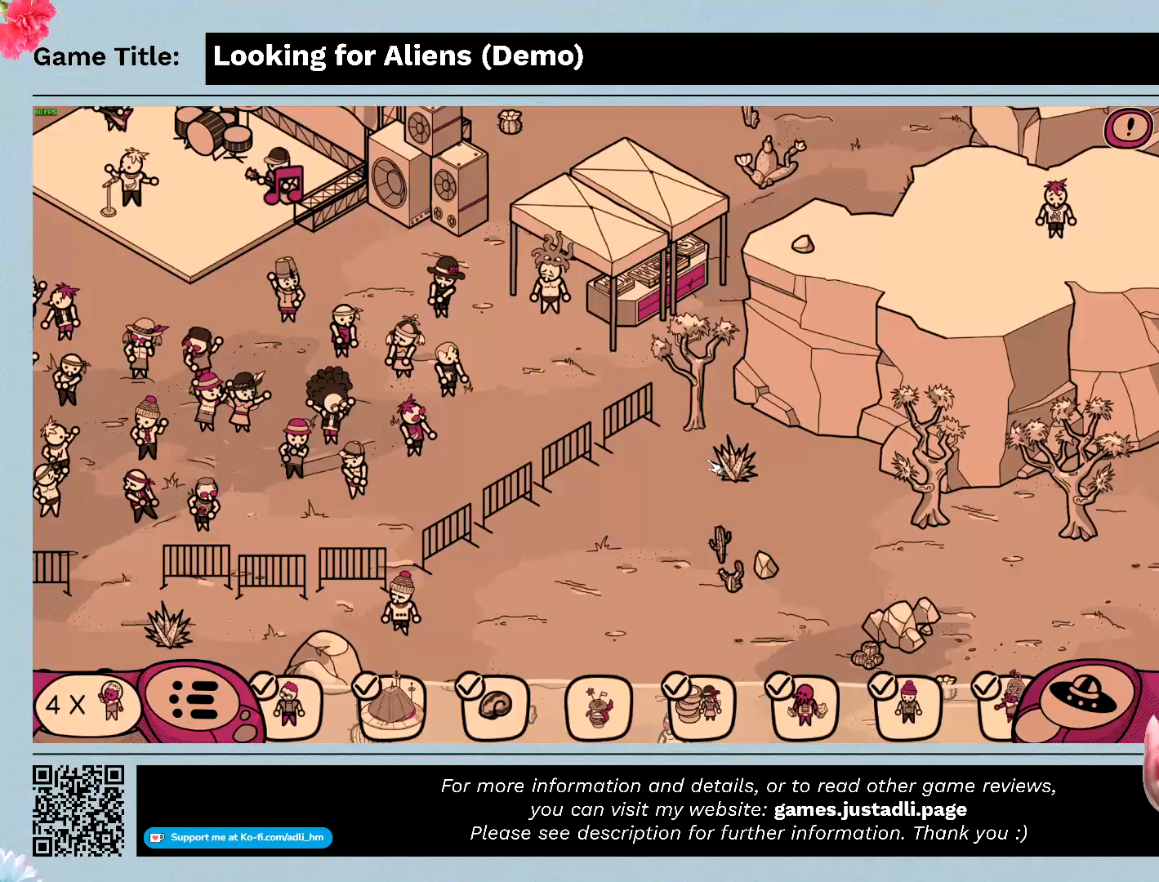
{"keys": [], "mouse": [], "events": []}
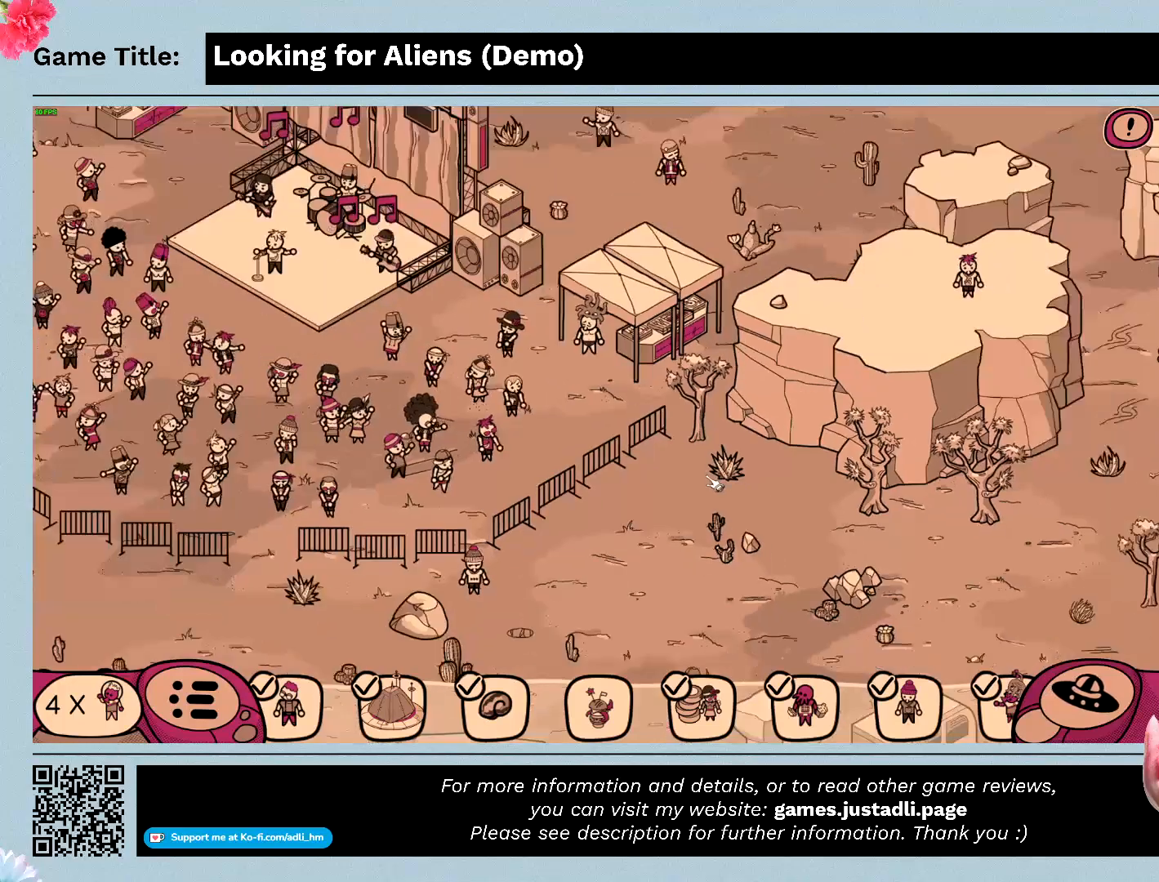
{"keys": [], "mouse": [], "events": []}
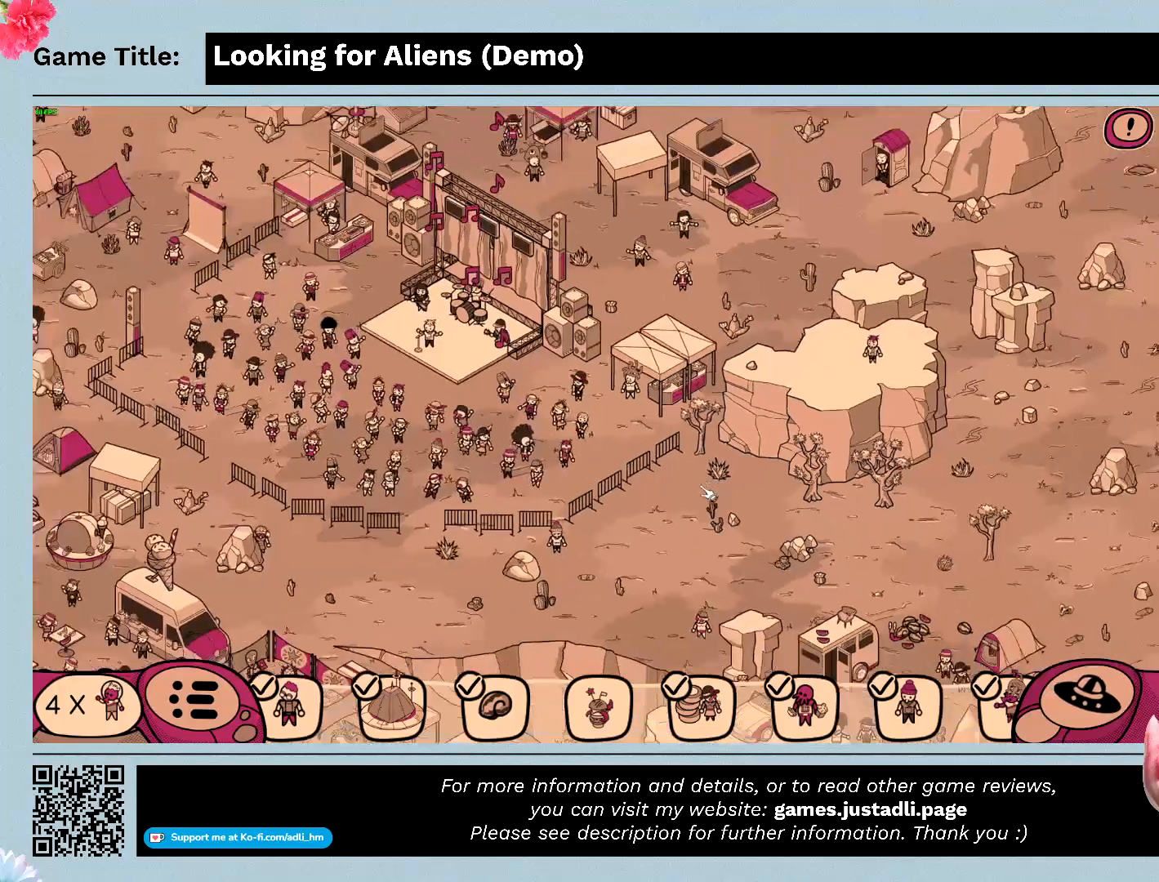
{"keys": [], "mouse": [], "events": []}